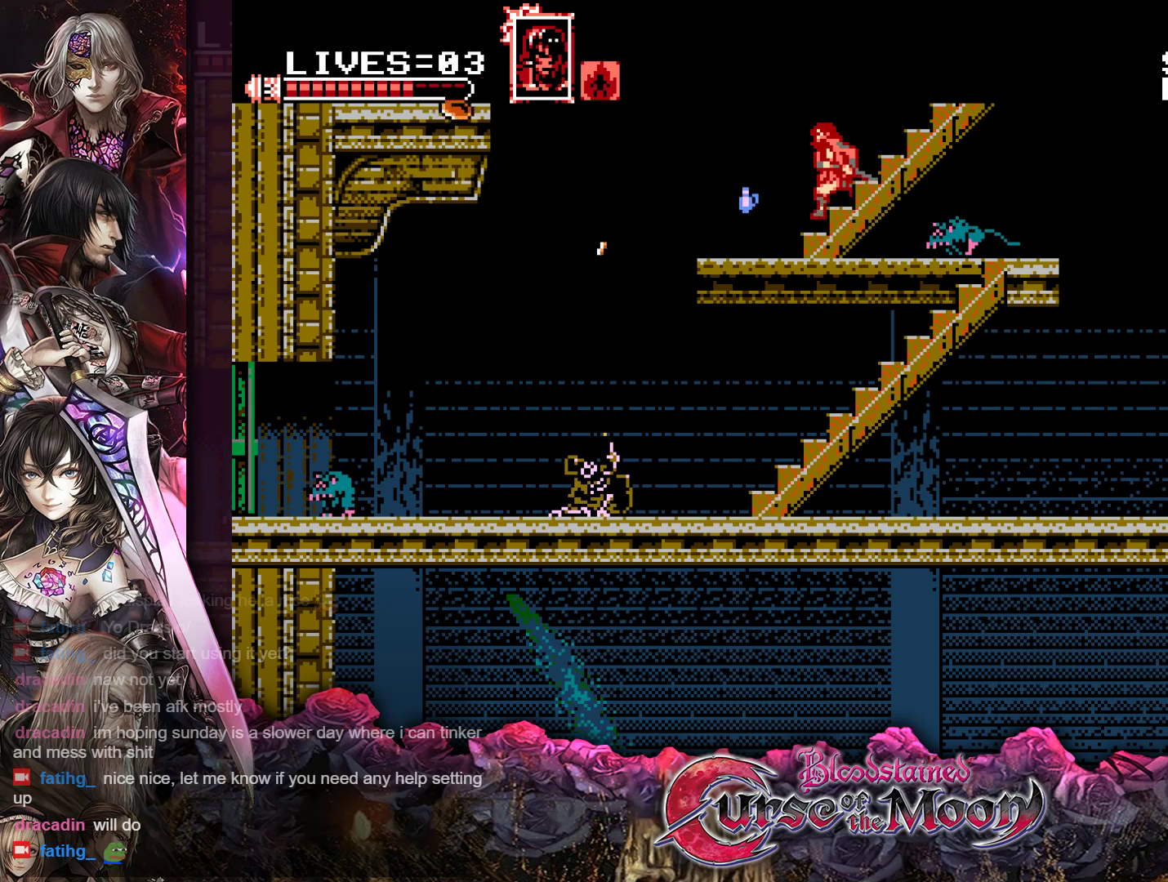
Gameplay with a controller (Nintendo layout); each line is a JSON object with the inputs held at the frame after it. "events" lists button and stick changes between this image and that frame as [ms after this image, input, new state], when the widget could be followed in between. Not read: L3 R3.
{"buttons": ["B", "DPAD_UP"], "events": [[200, "DPAD_LEFT", "up"], [417, "DPAD_UP", "down"], [433, "DPAD_RIGHT", "down"], [467, "B", "down"], [500, "DPAD_RIGHT", "up"]]}
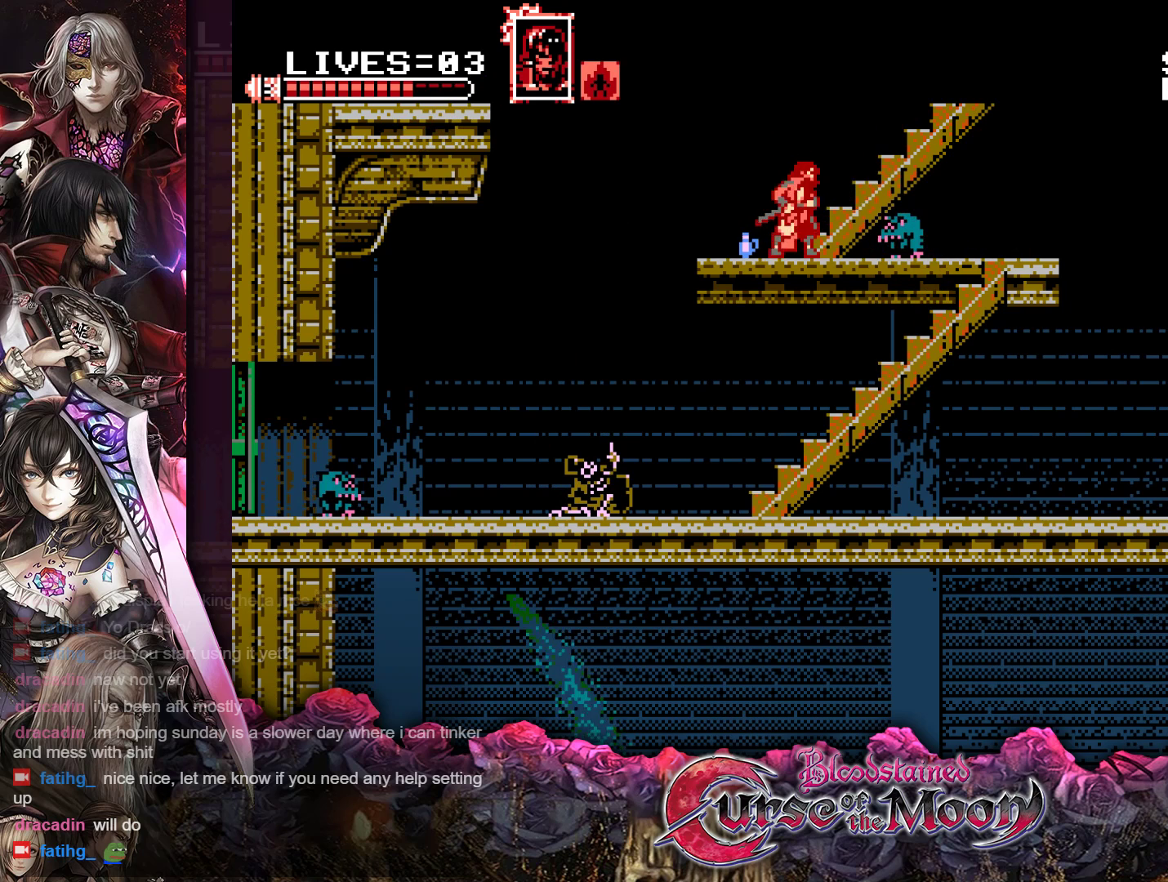
{"buttons": ["DPAD_UP", "DPAD_RIGHT"], "events": [[17, "DPAD_RIGHT", "down"], [183, "B", "up"]]}
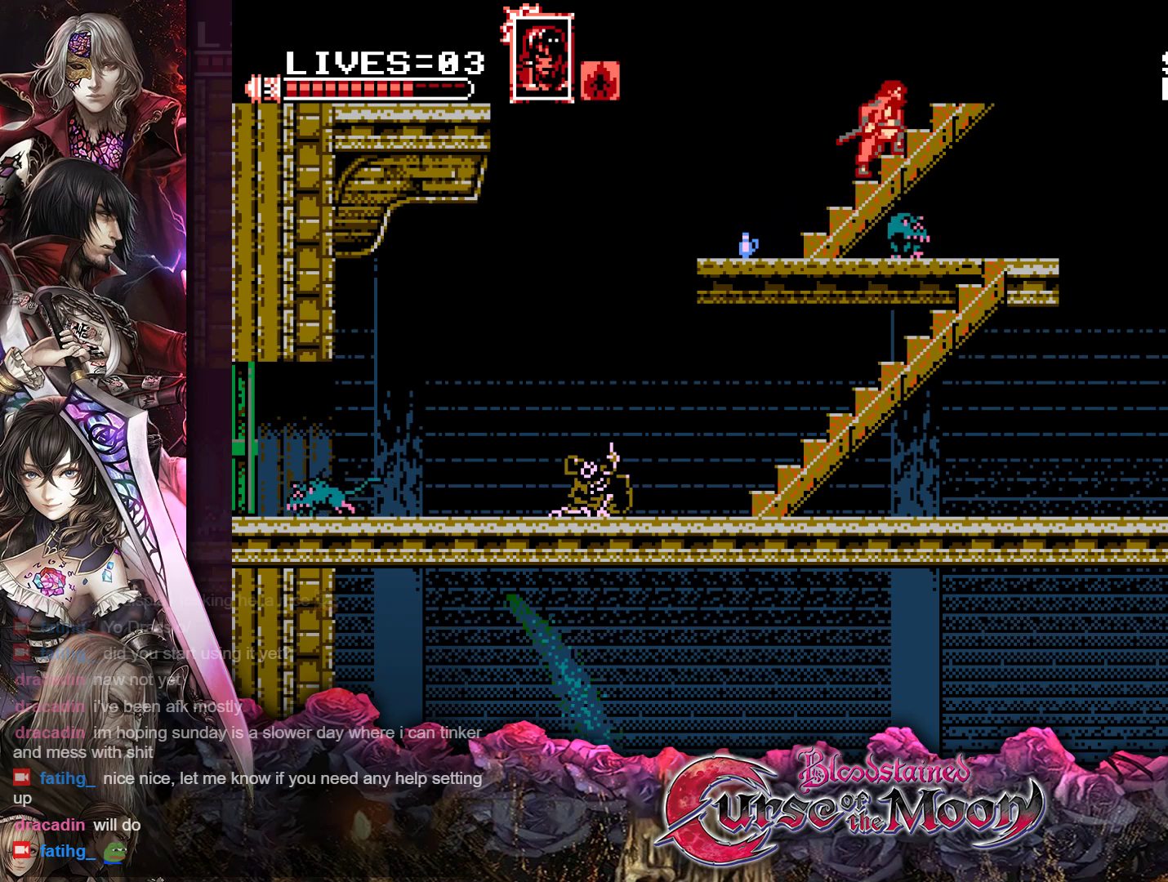
{"buttons": ["DPAD_UP", "DPAD_RIGHT"], "events": []}
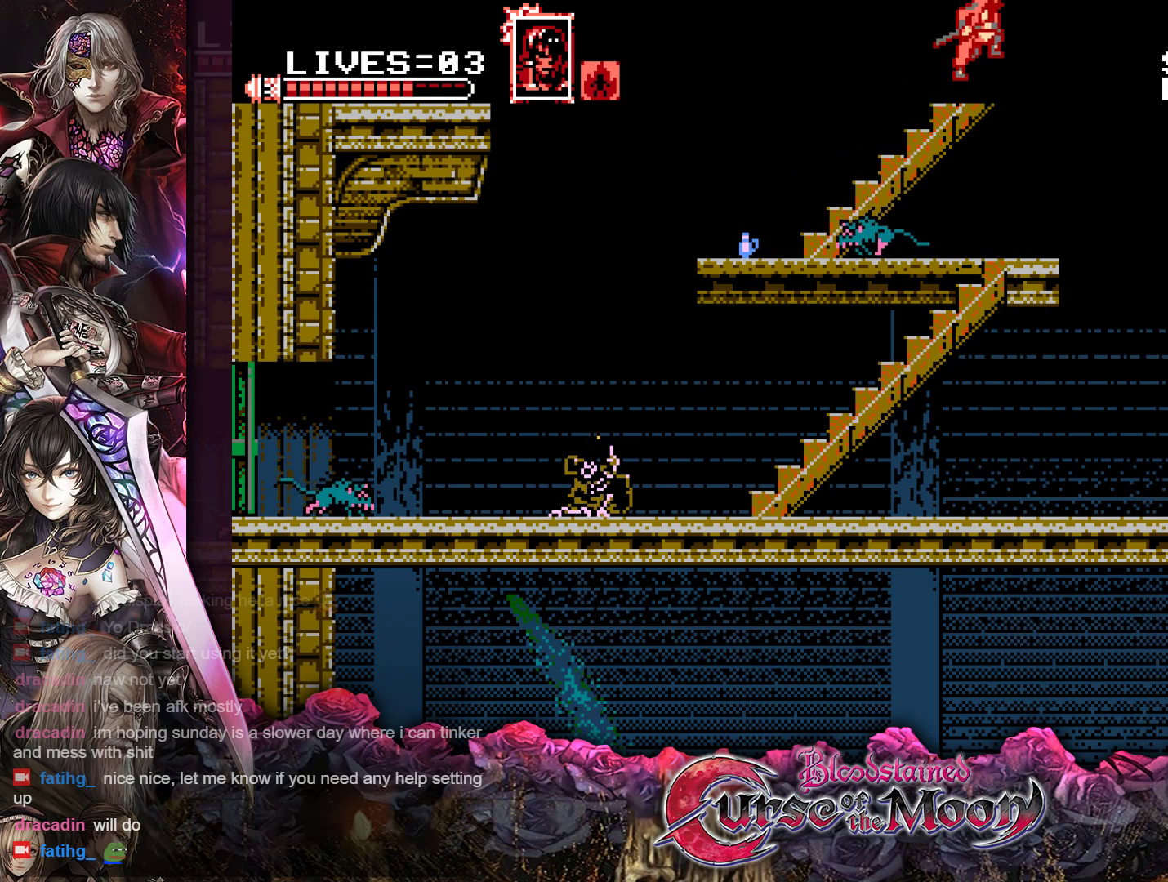
{"buttons": ["DPAD_UP", "DPAD_RIGHT"], "events": []}
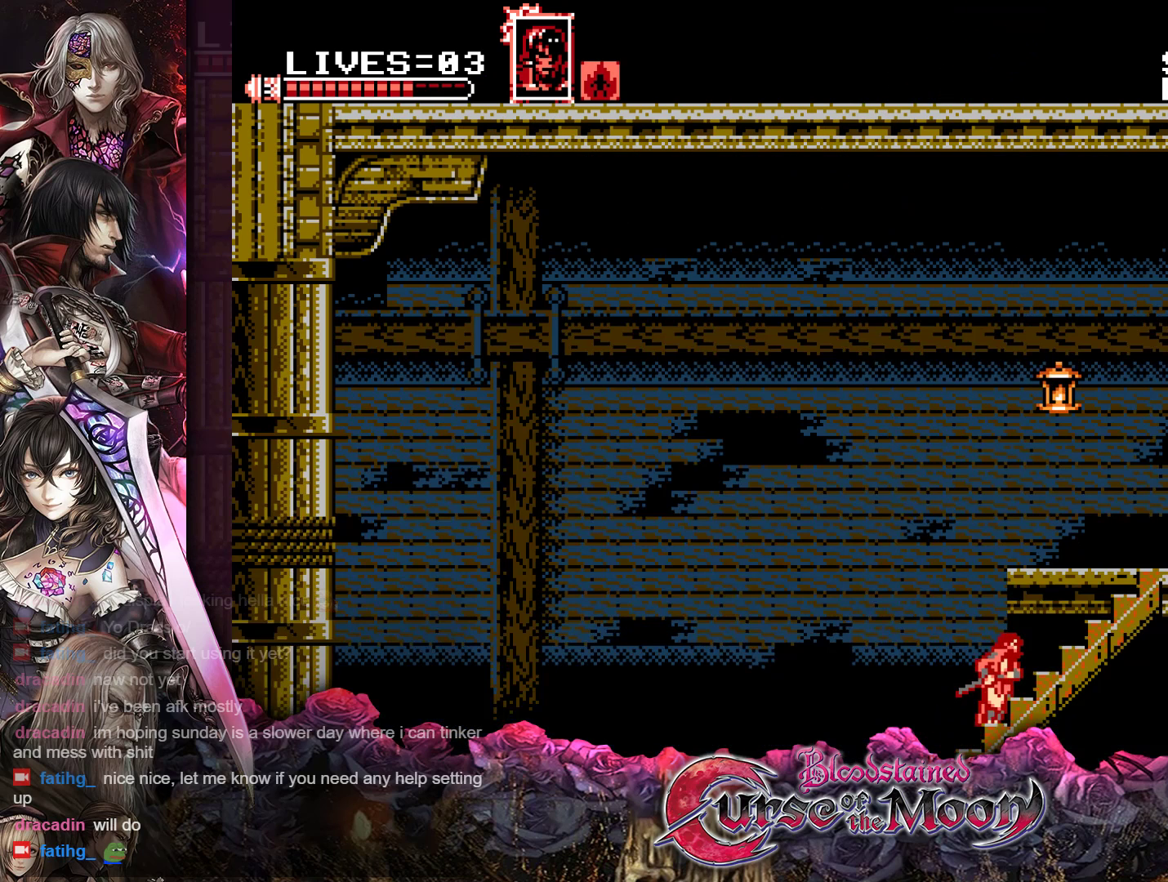
{"buttons": ["DPAD_UP", "DPAD_RIGHT"], "events": []}
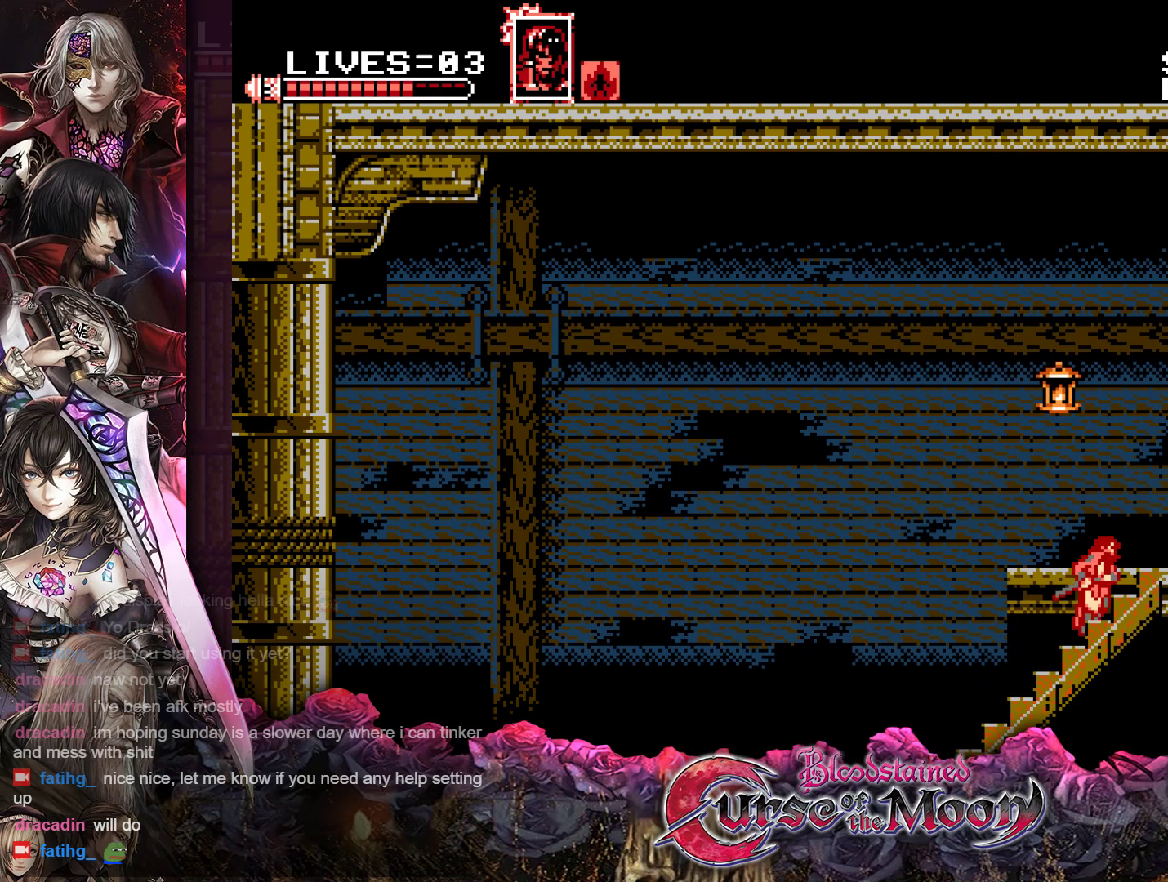
{"buttons": [], "events": [[450, "DPAD_RIGHT", "up"], [467, "DPAD_UP", "up"]]}
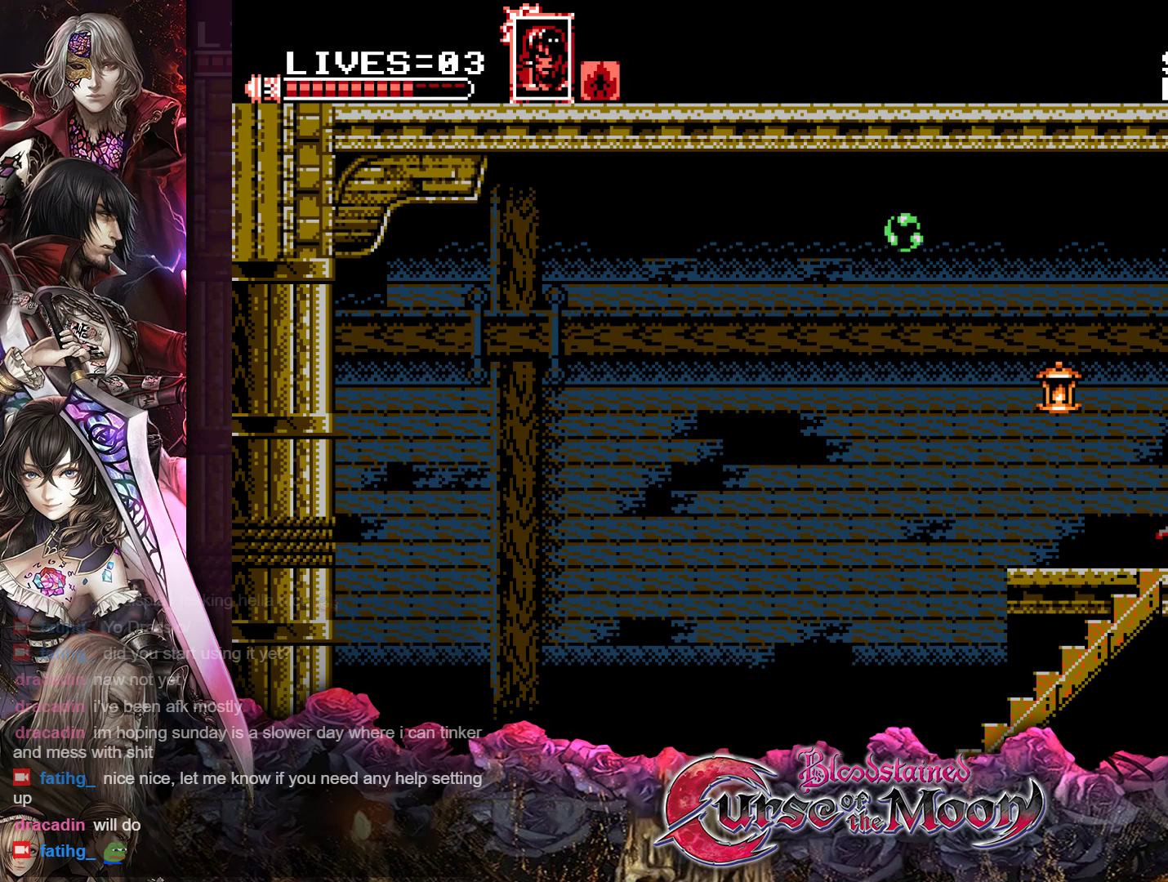
{"buttons": [], "events": [[100, "DPAD_LEFT", "down"], [317, "DPAD_LEFT", "up"]]}
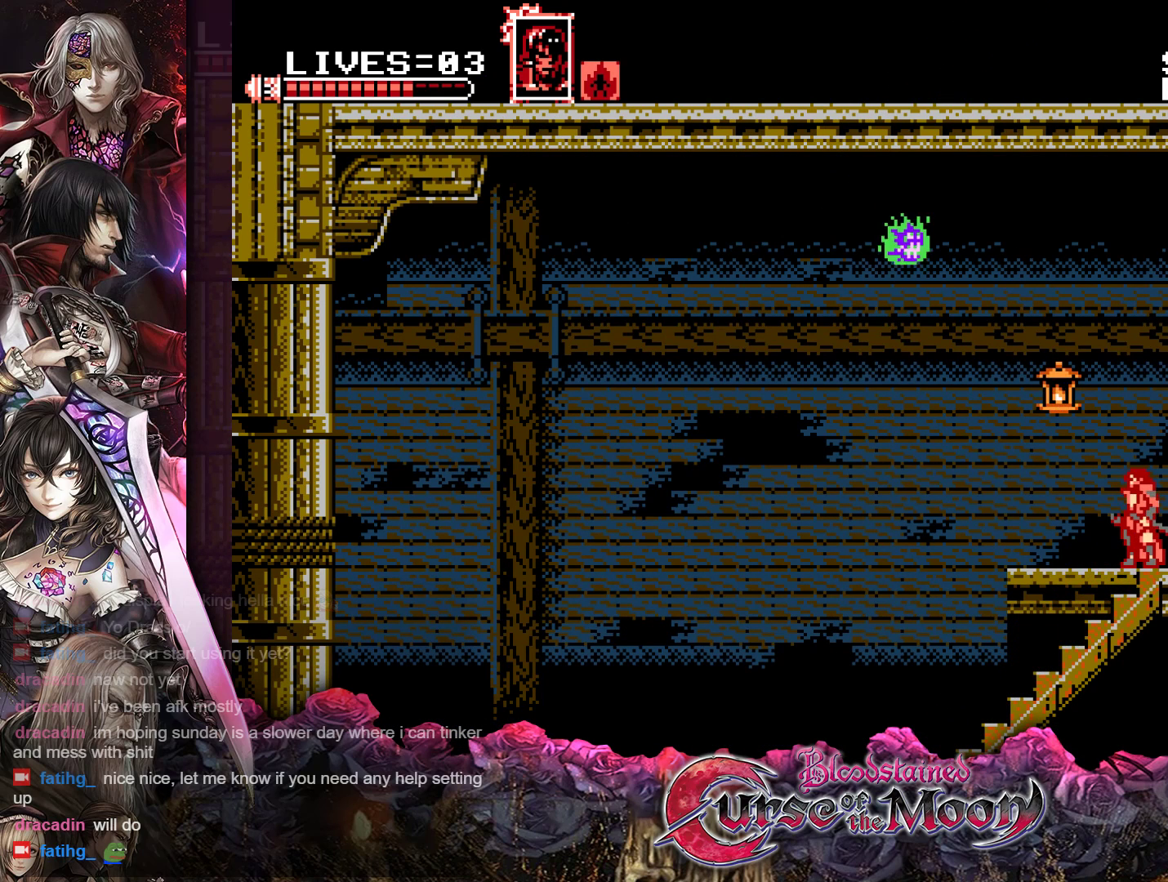
{"buttons": [], "events": [[217, "DPAD_LEFT", "down"], [333, "DPAD_LEFT", "up"]]}
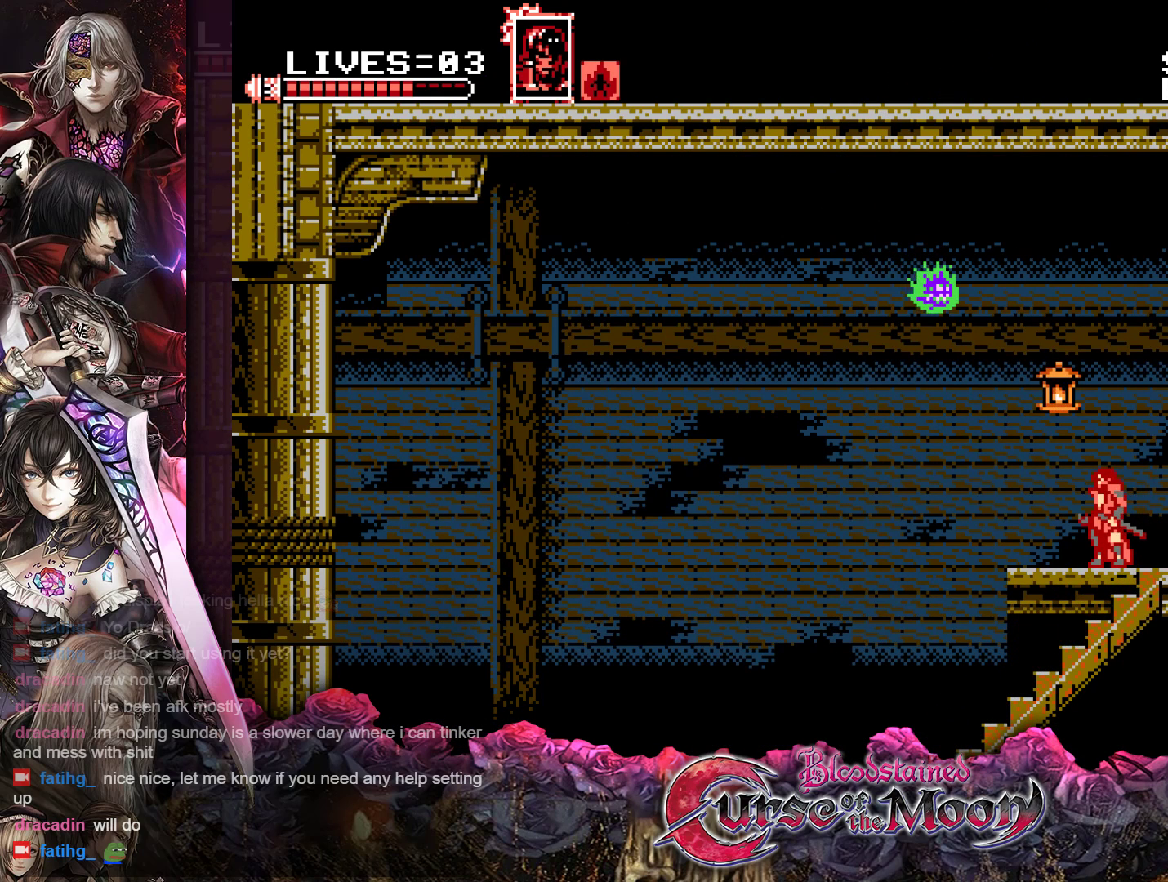
{"buttons": ["DPAD_RIGHT"], "events": [[200, "DPAD_RIGHT", "down"], [217, "B", "down"], [400, "B", "up"]]}
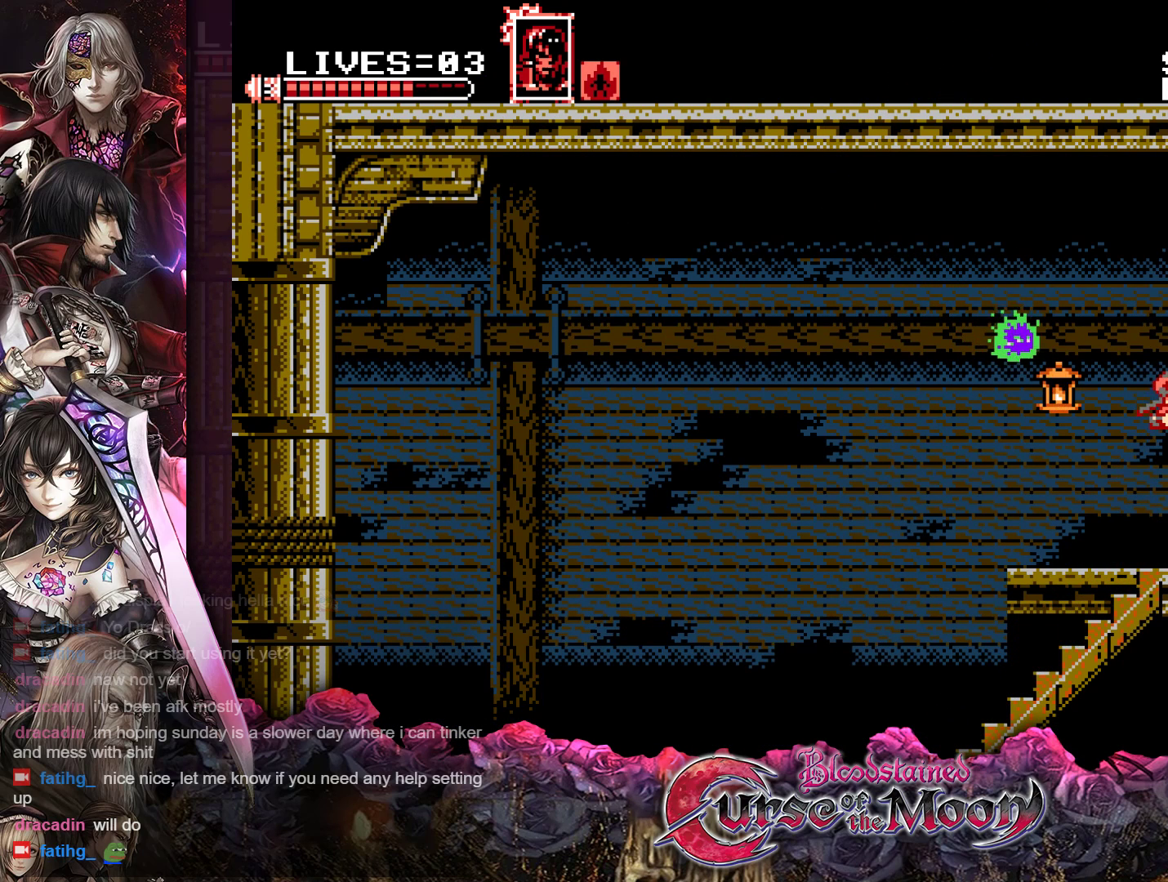
{"buttons": ["R1", "DPAD_RIGHT"], "events": [[433, "R1", "down"]]}
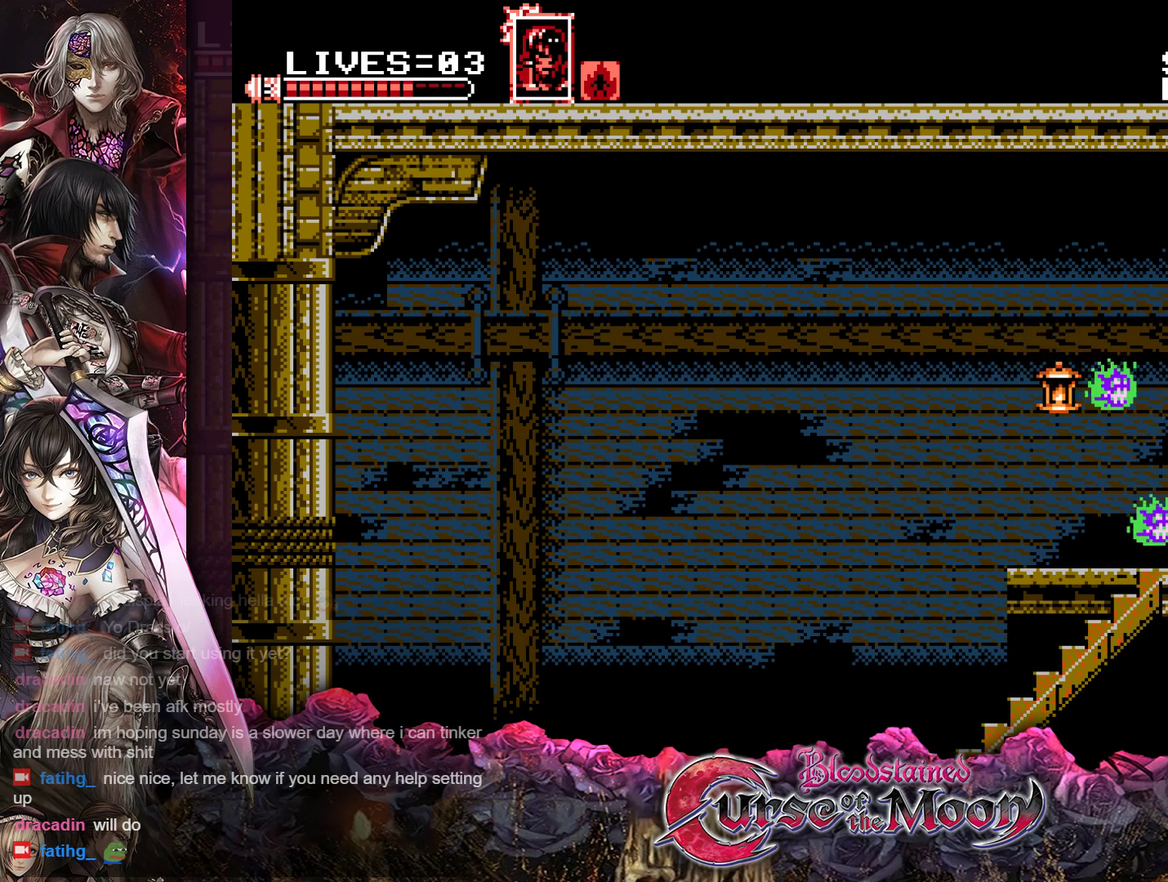
{"buttons": ["DPAD_RIGHT"], "events": [[117, "R1", "up"]]}
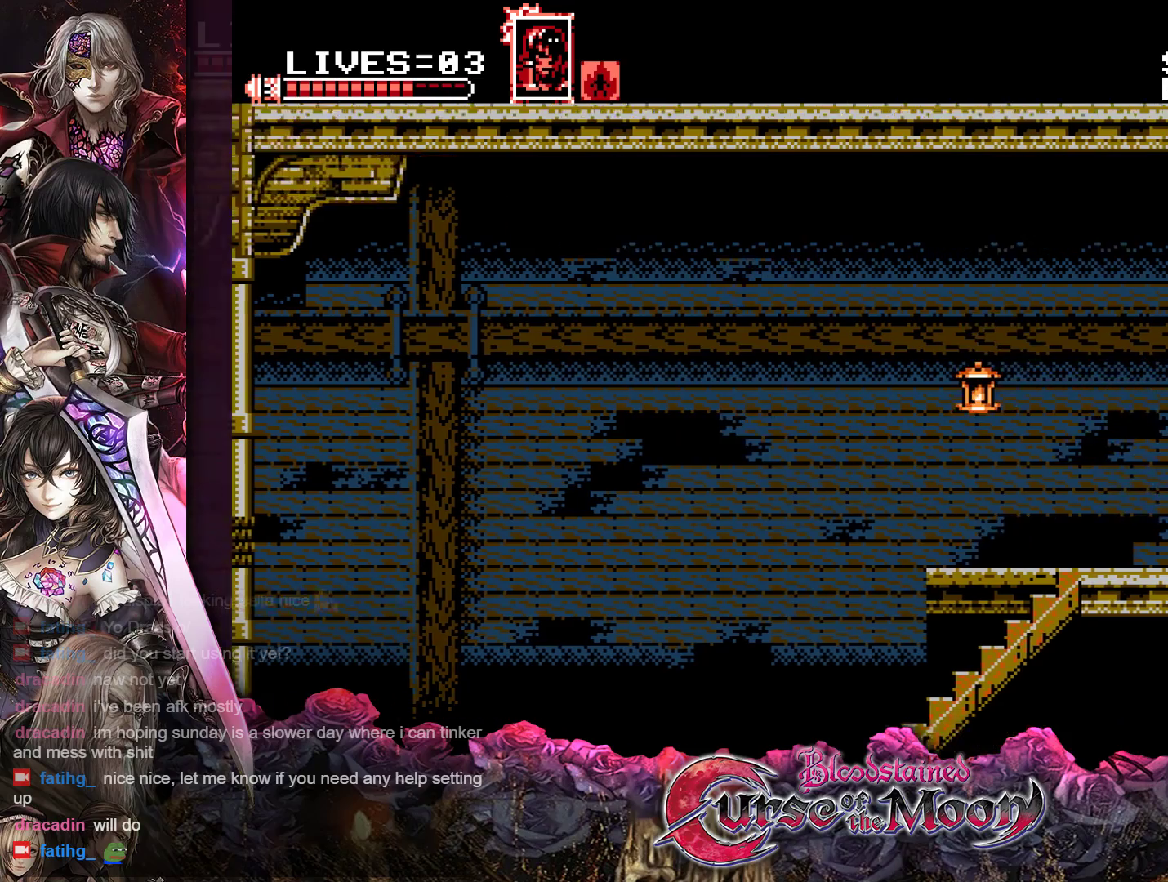
{"buttons": [], "events": [[250, "DPAD_RIGHT", "up"]]}
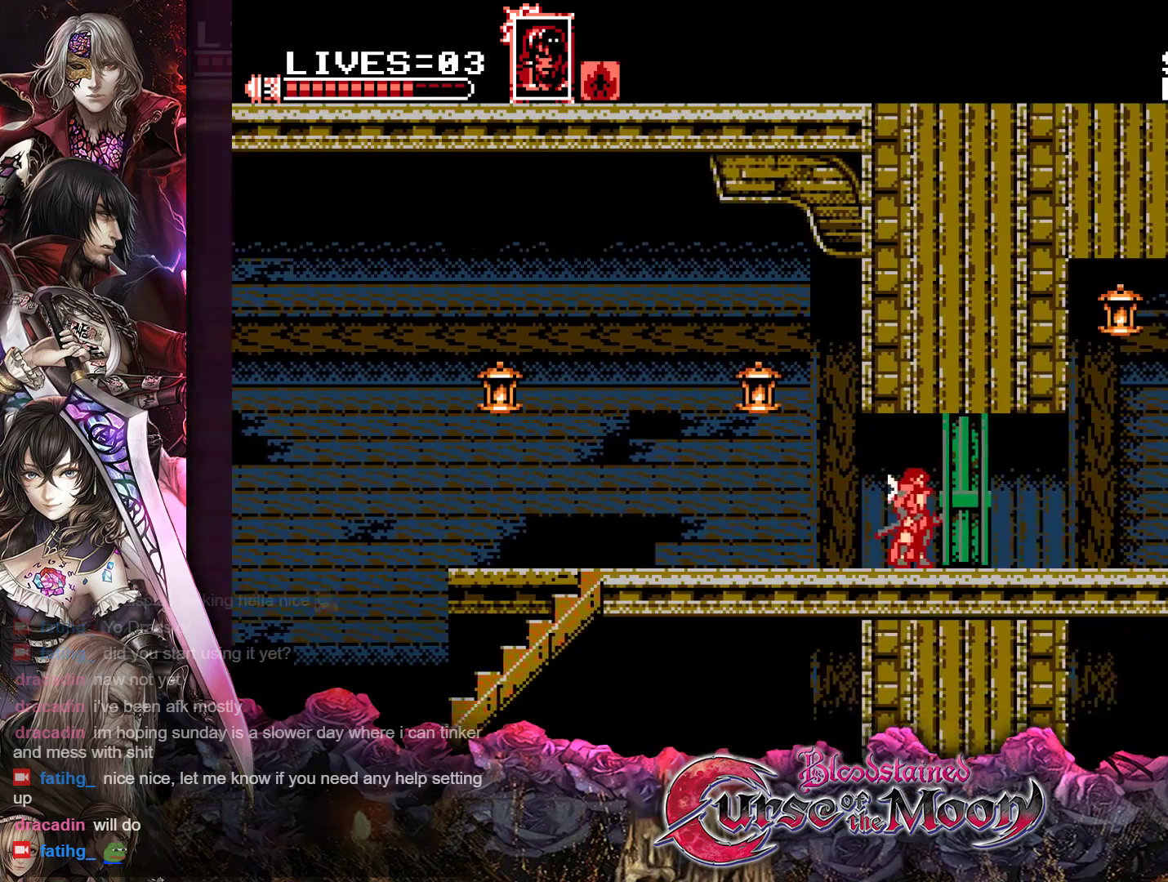
{"buttons": [], "events": []}
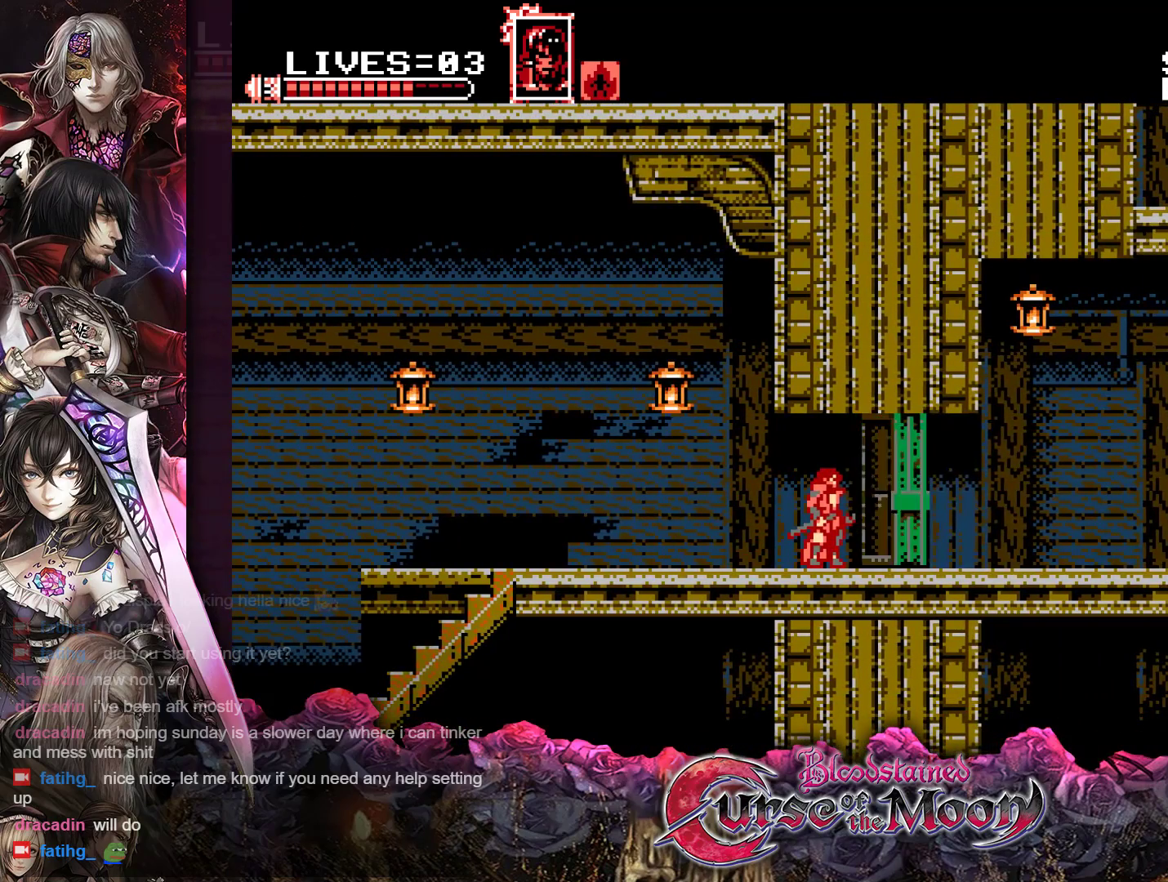
{"buttons": [], "events": []}
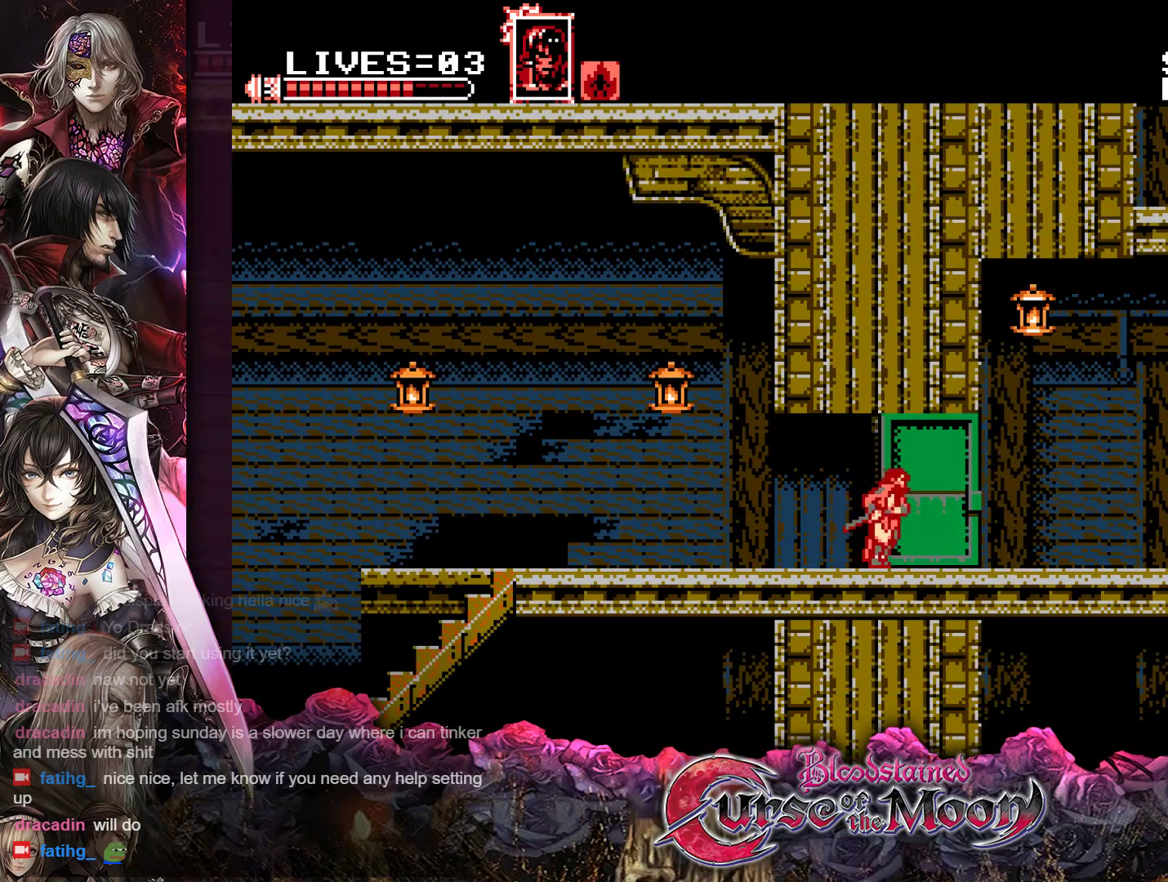
{"buttons": ["DPAD_RIGHT"], "events": [[250, "DPAD_RIGHT", "down"]]}
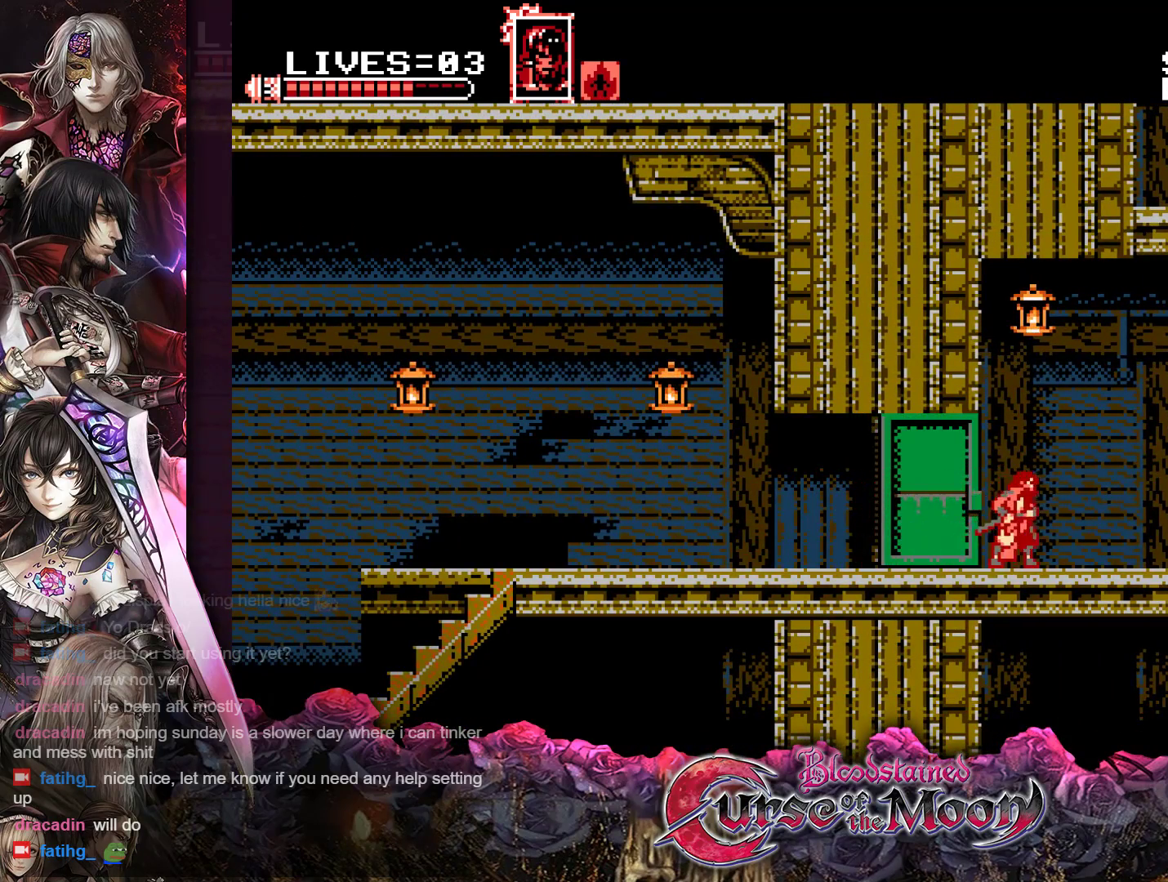
{"buttons": ["DPAD_RIGHT"], "events": []}
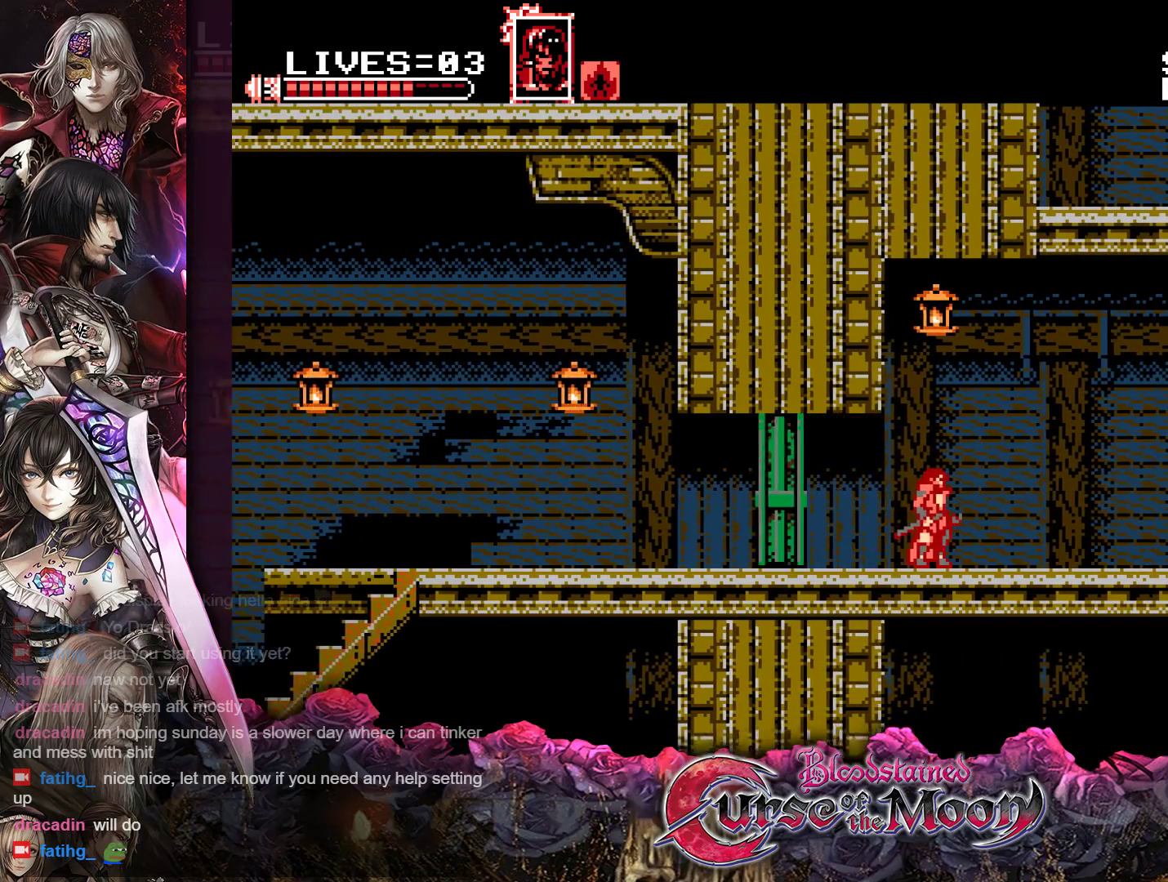
{"buttons": [], "events": [[217, "DPAD_RIGHT", "up"]]}
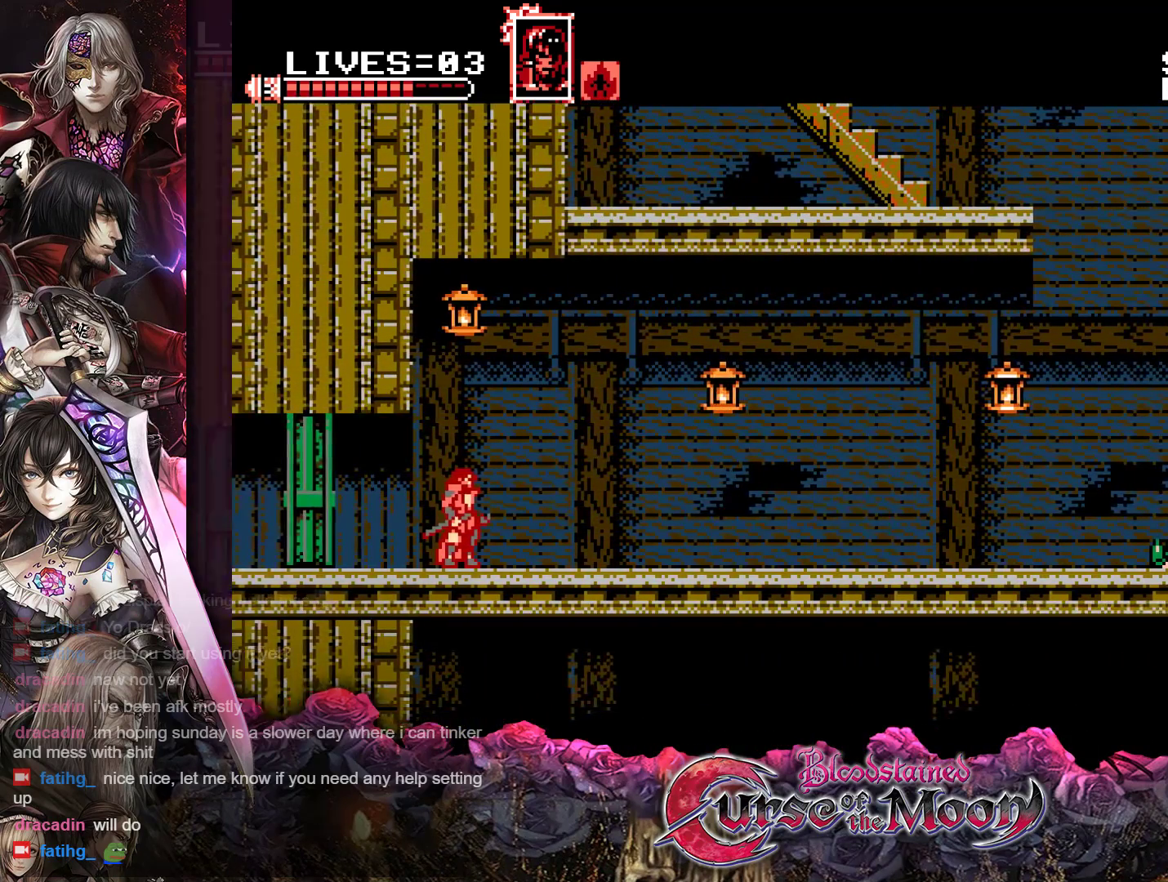
{"buttons": [], "events": []}
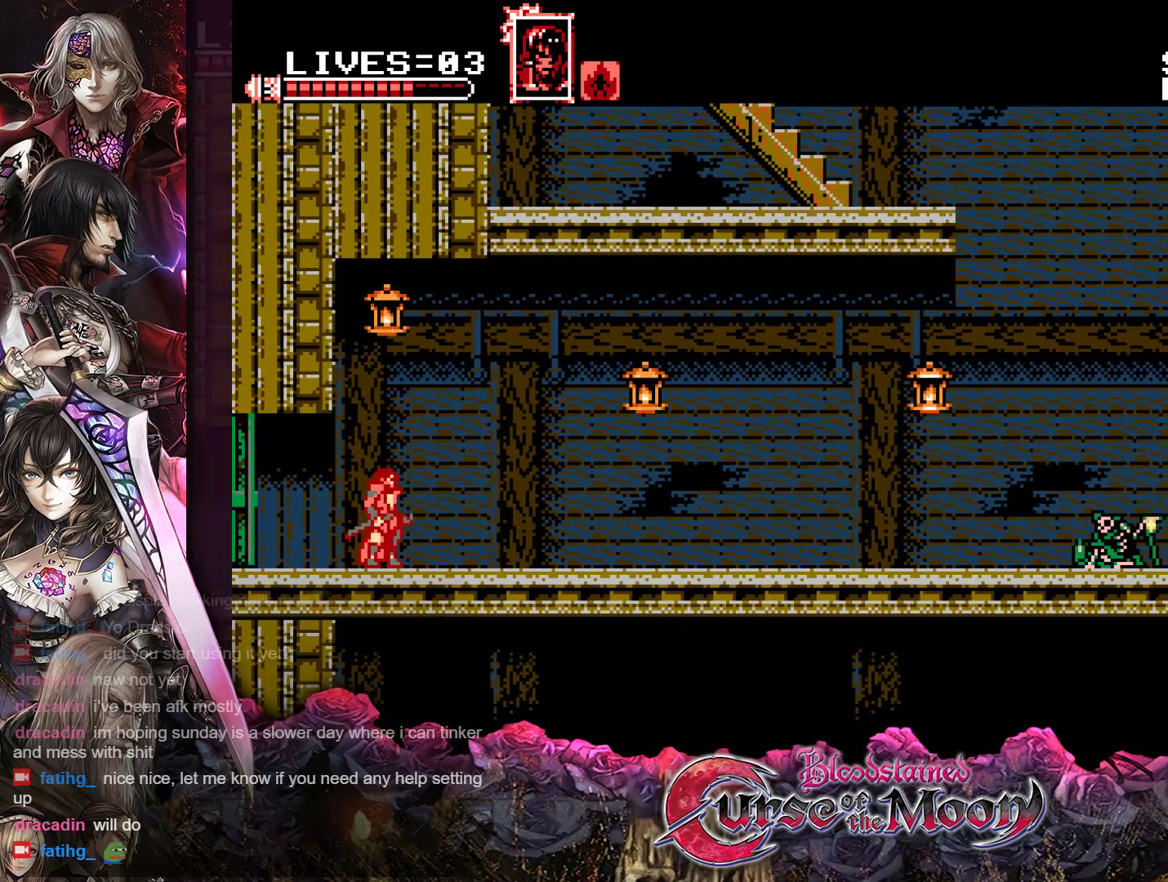
{"buttons": ["Y"], "events": [[33, "B", "down"], [233, "B", "up"], [317, "B", "down"], [367, "Y", "down"], [500, "B", "up"]]}
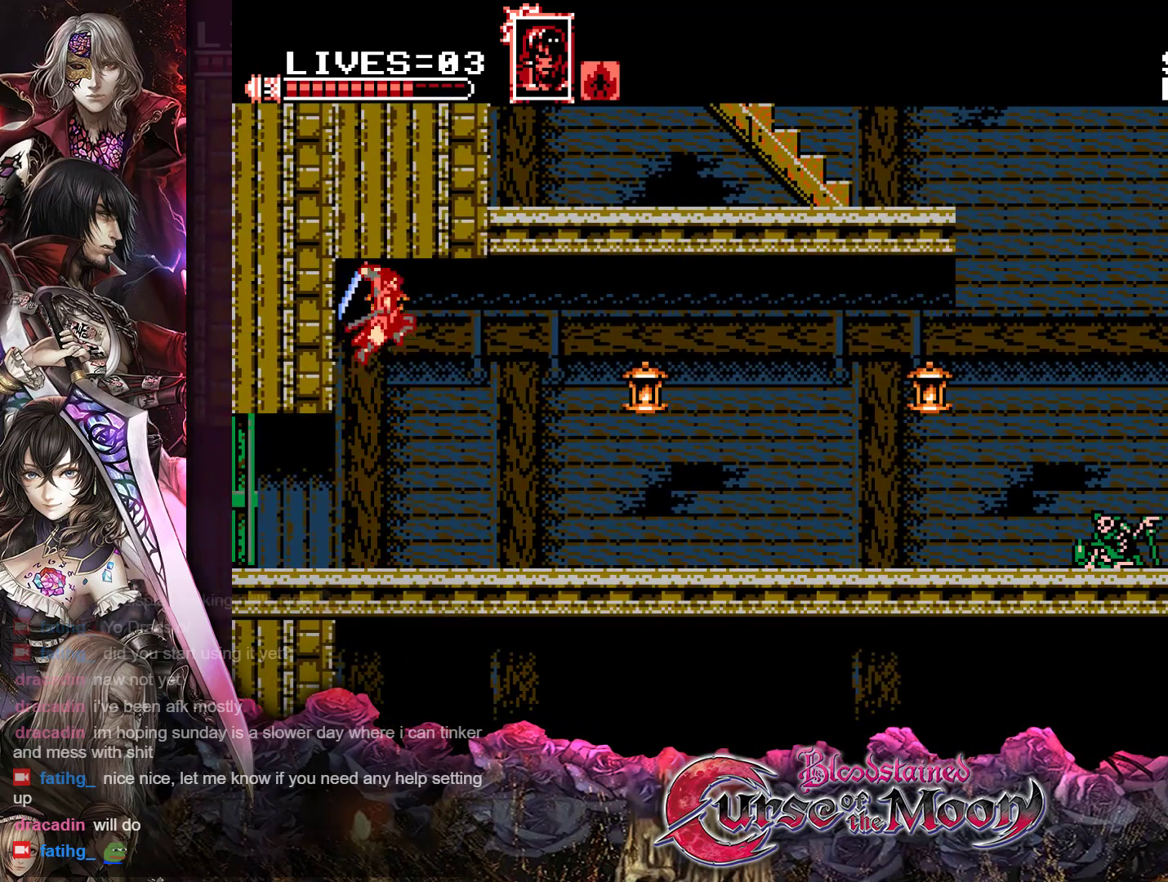
{"buttons": [], "events": [[17, "Y", "up"]]}
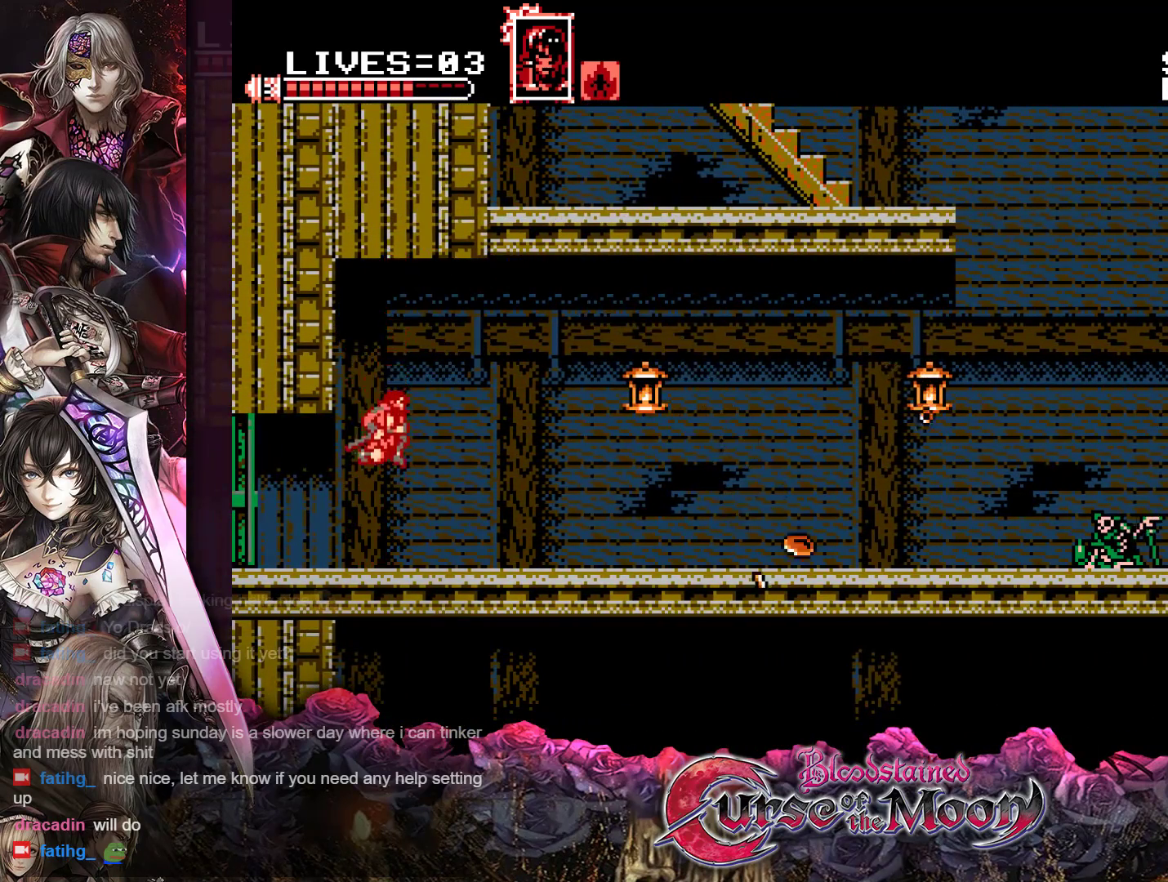
{"buttons": ["B", "Y", "R1", "DPAD_RIGHT"], "events": [[17, "DPAD_RIGHT", "down"], [150, "R1", "down"], [267, "R1", "up"], [383, "R1", "down"], [450, "B", "down"], [483, "Y", "down"]]}
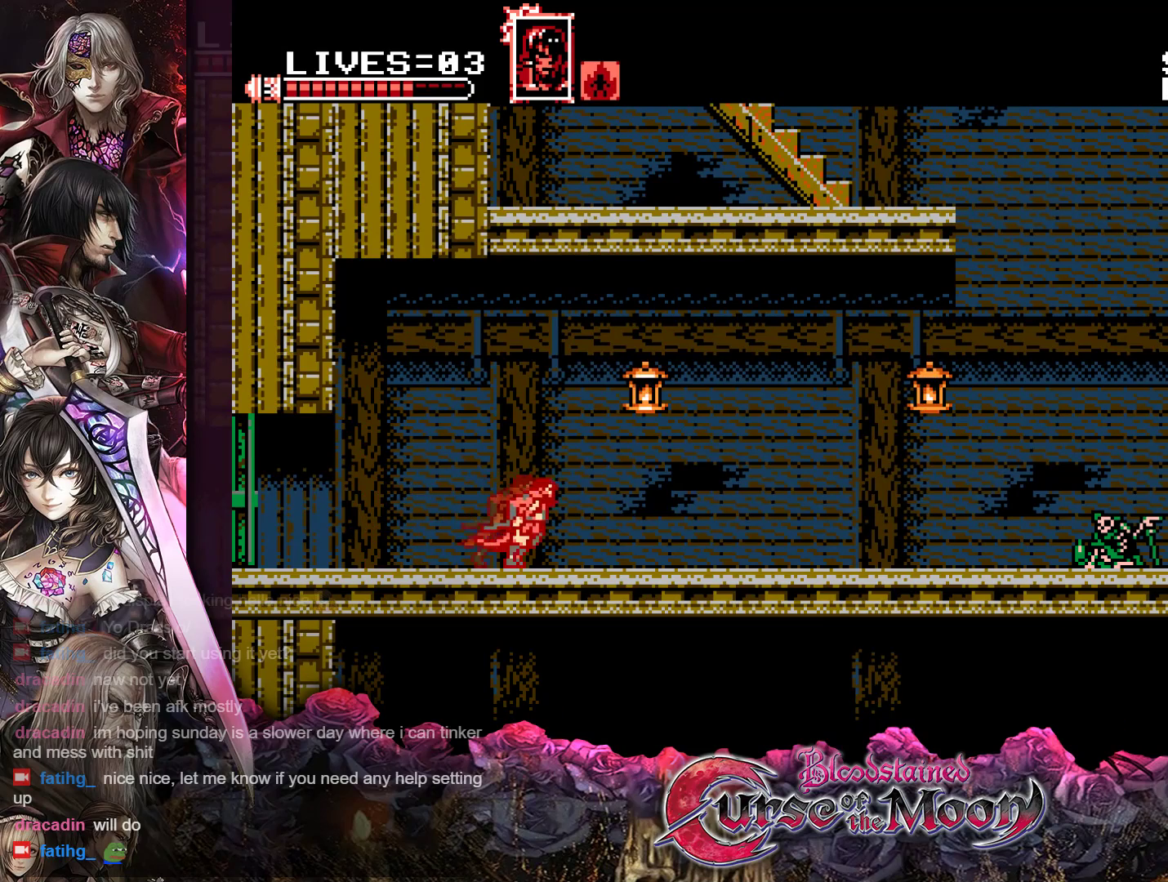
{"buttons": ["DPAD_RIGHT"], "events": [[150, "B", "up"], [150, "Y", "up"], [167, "R1", "up"]]}
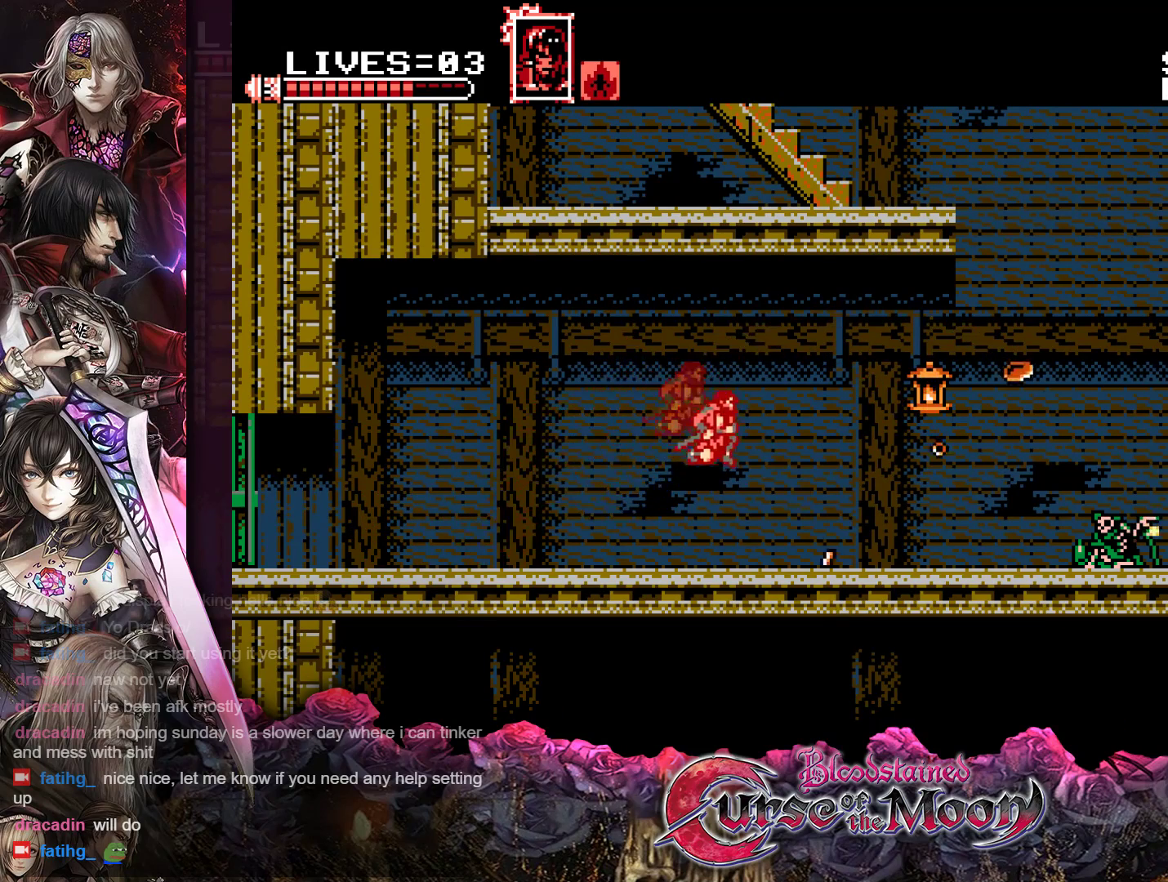
{"buttons": ["DPAD_RIGHT"], "events": [[167, "R1", "down"], [200, "B", "down"], [250, "Y", "down"], [483, "Y", "up"], [500, "B", "up"], [500, "R1", "up"]]}
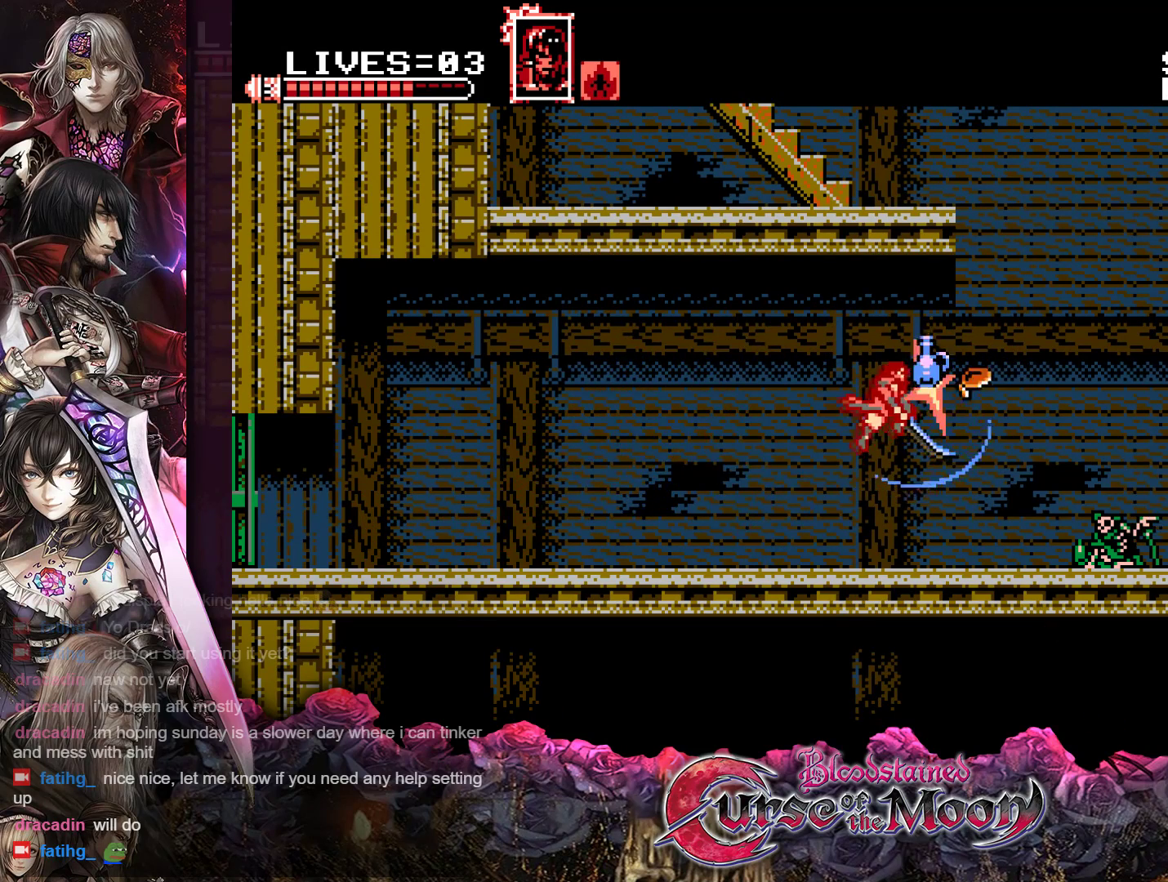
{"buttons": ["B", "R1", "DPAD_RIGHT"], "events": [[467, "R1", "down"], [483, "B", "down"]]}
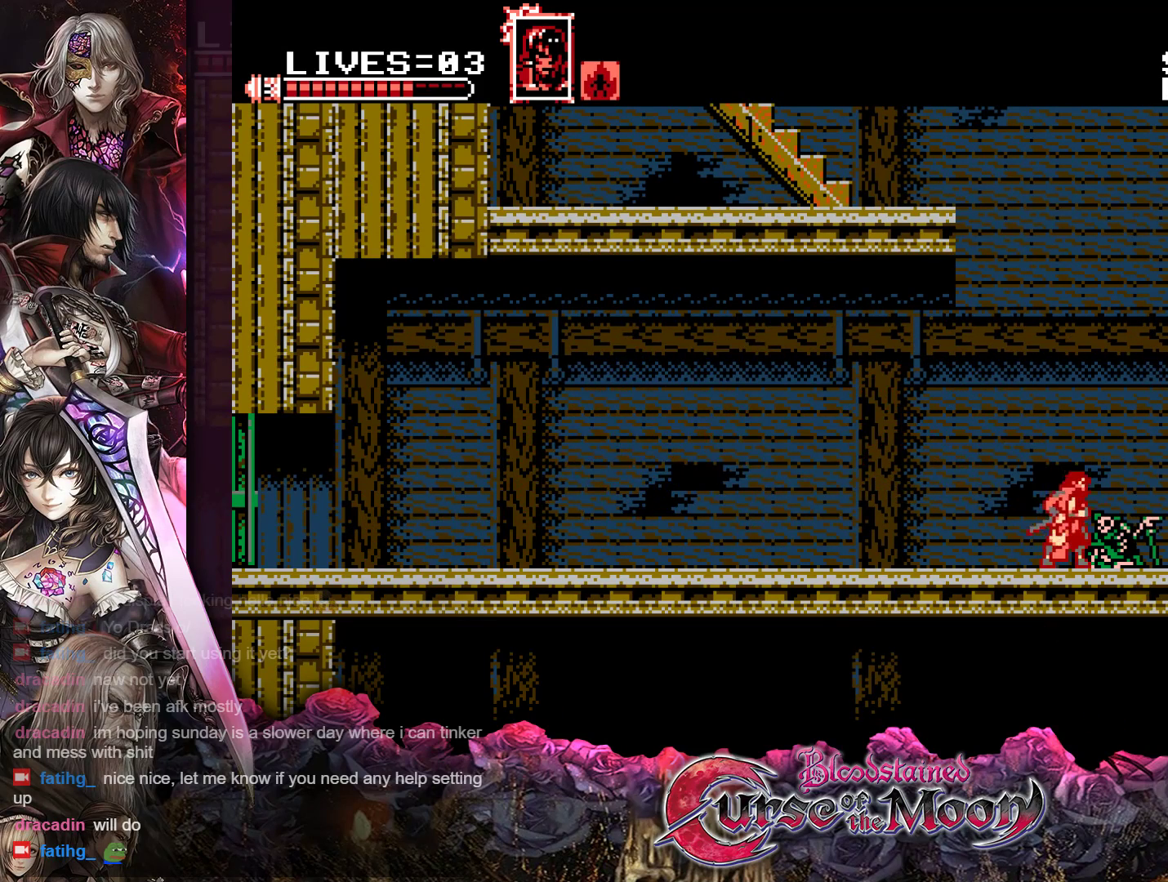
{"buttons": ["DPAD_RIGHT"], "events": [[50, "Y", "down"], [317, "B", "up"], [317, "Y", "up"], [350, "R1", "up"]]}
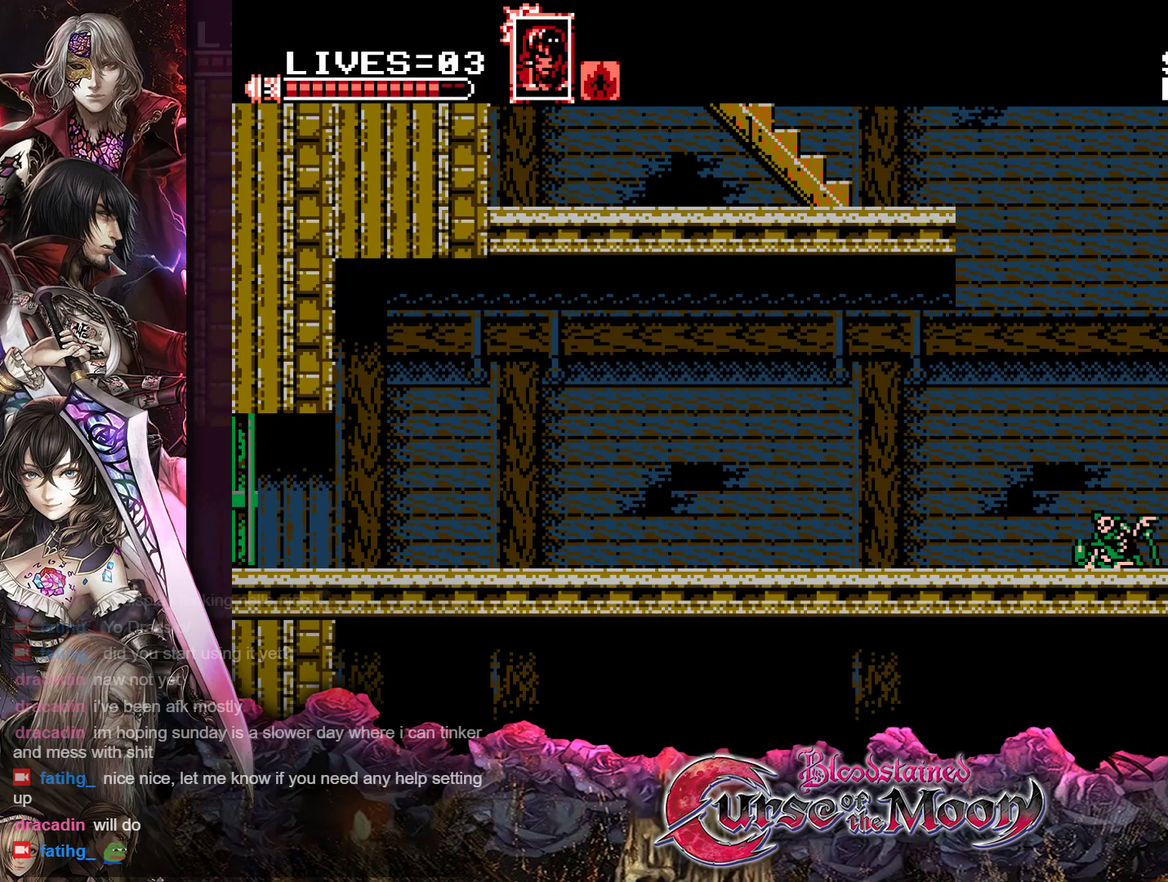
{"buttons": [], "events": [[350, "DPAD_RIGHT", "up"]]}
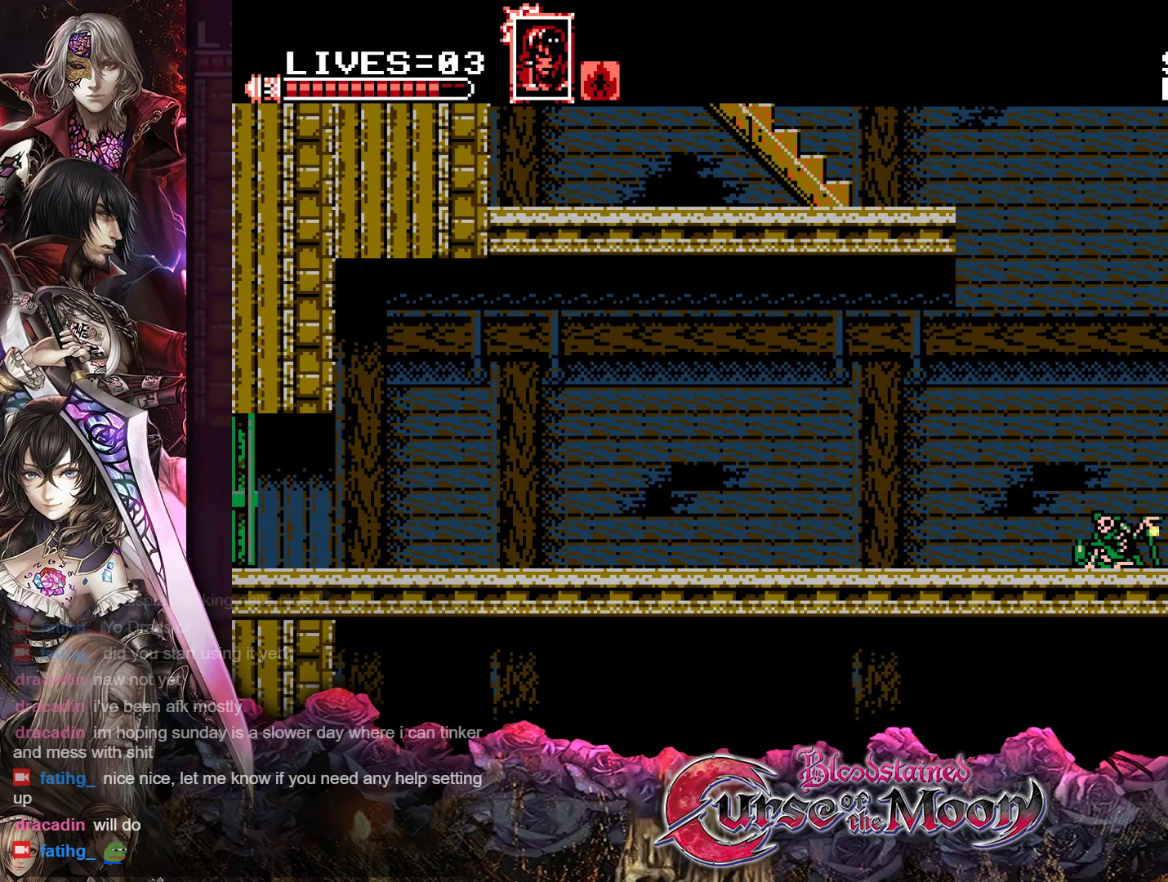
{"buttons": [], "events": []}
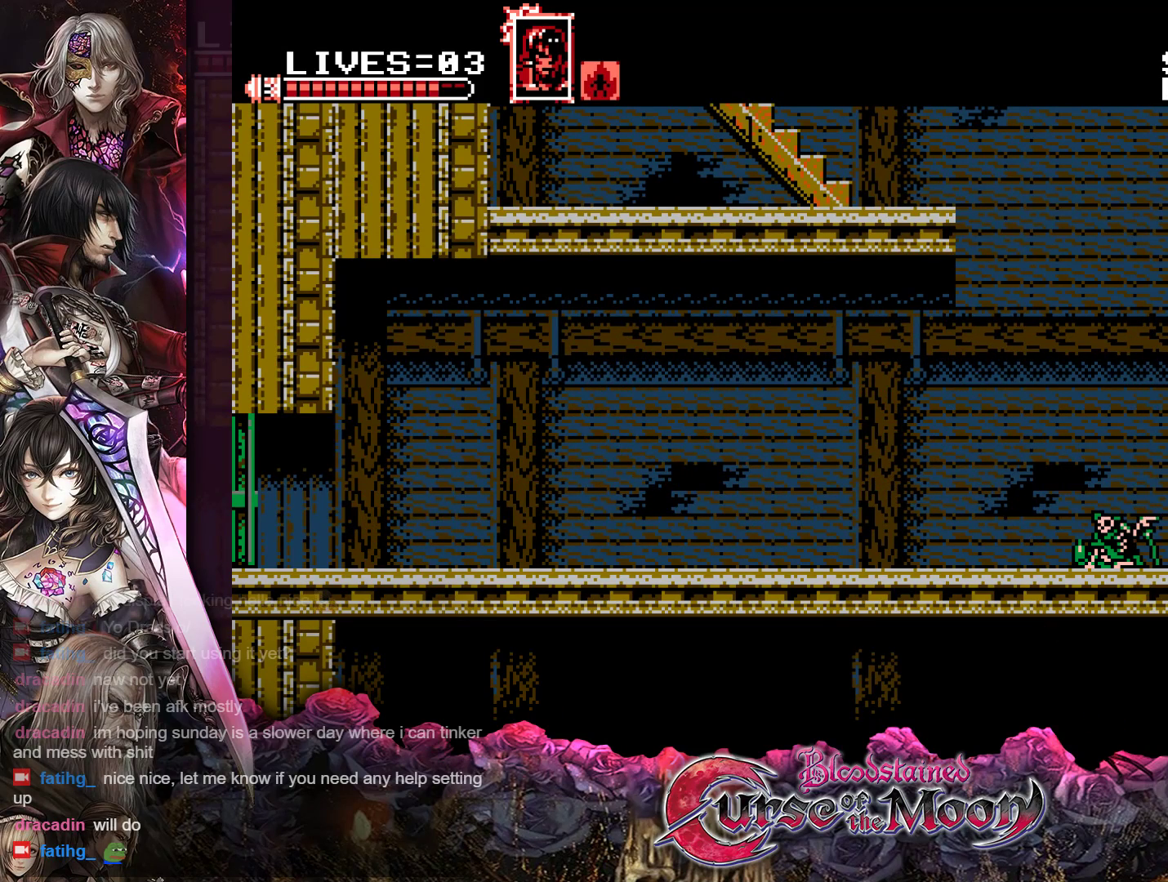
{"buttons": ["DPAD_RIGHT"], "events": [[100, "DPAD_RIGHT", "down"]]}
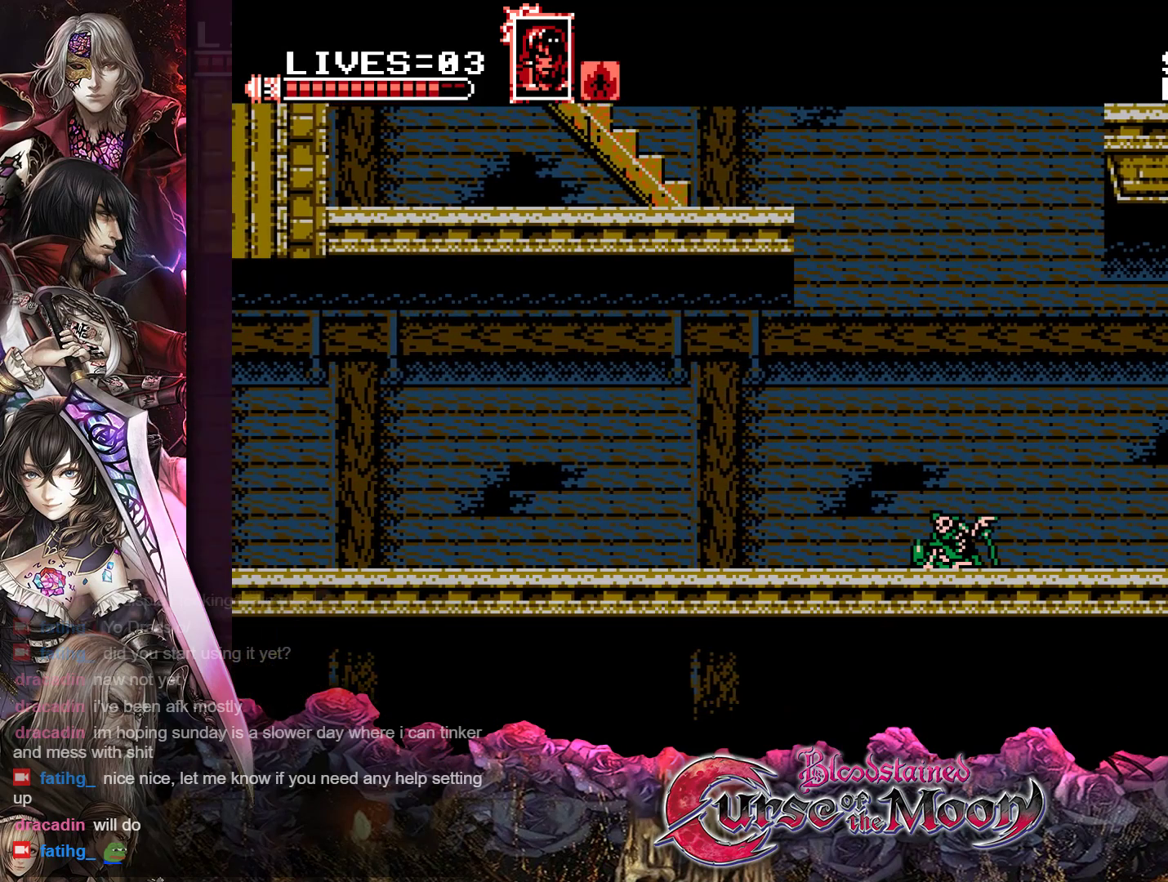
{"buttons": [], "events": [[50, "DPAD_RIGHT", "up"]]}